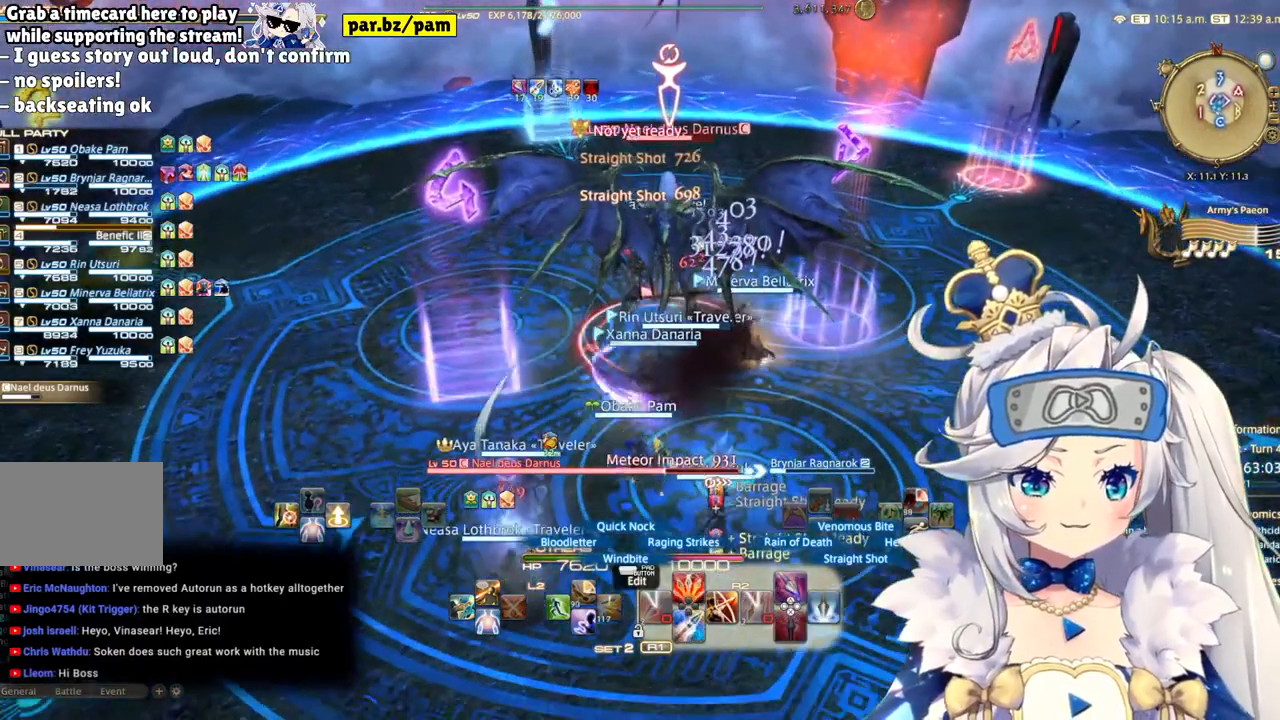
Gameplay with a controller (PlayStation layout); each line is a JSON object with the inputs held at the frame after it. "events" lists button and stick changes between this image and that frame as [ms after this image, input, new state], when the widget could be followed in between. Not read: L1 R1.
{"buttons": ["R2"], "left_stick": "up", "right_stick": "center", "events": [[83, "CIRCLE", "down"], [217, "CIRCLE", "up"], [317, "left_stick", "up"]]}
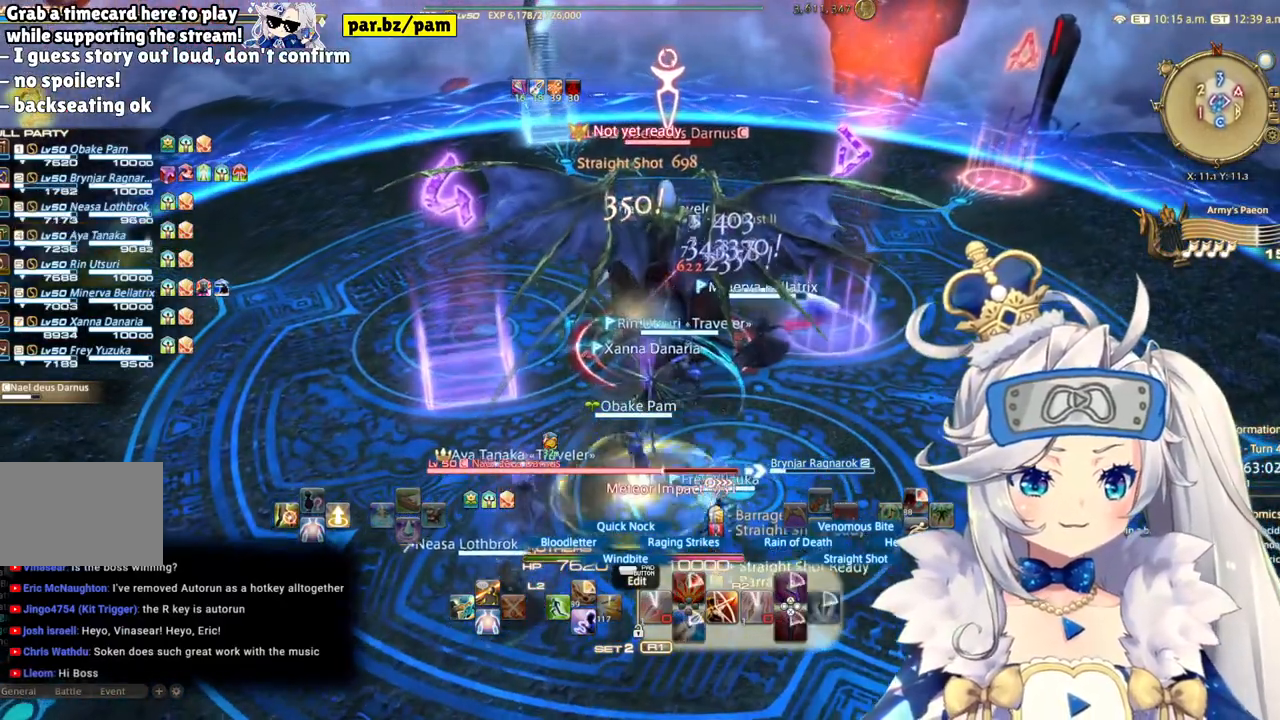
{"buttons": ["R2"], "left_stick": "center", "right_stick": "up", "events": [[33, "left_stick", "center"], [133, "right_stick", "up-left"], [433, "right_stick", "up"]]}
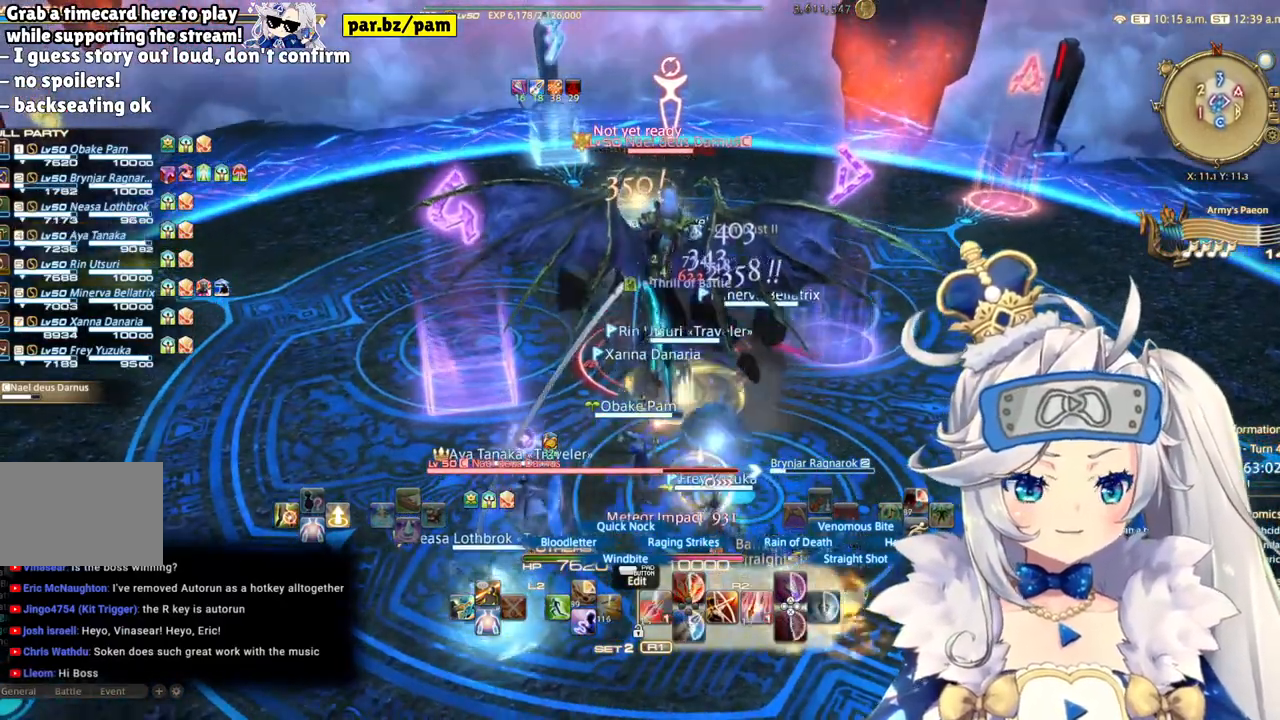
{"buttons": ["R2"], "left_stick": "center", "right_stick": "up", "events": []}
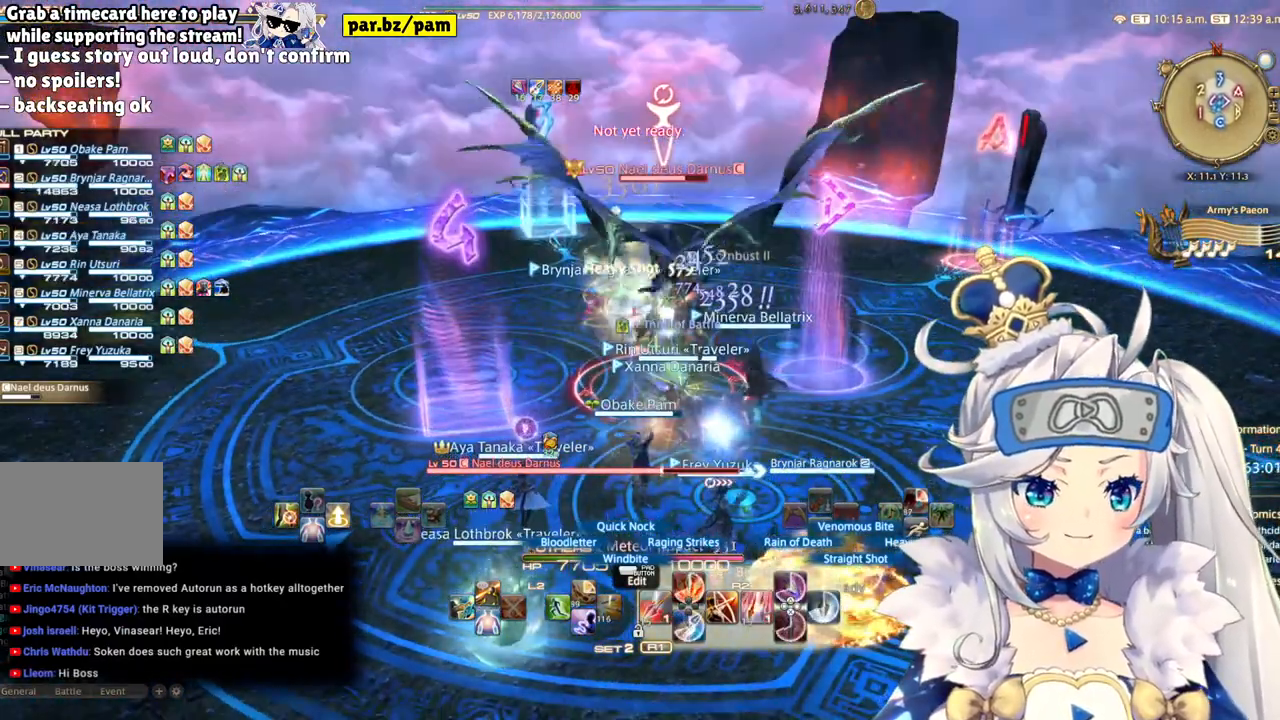
{"buttons": ["R2"], "left_stick": "center", "right_stick": "center", "events": [[17, "DPAD_LEFT", "down"], [167, "right_stick", "center"], [250, "DPAD_LEFT", "up"]]}
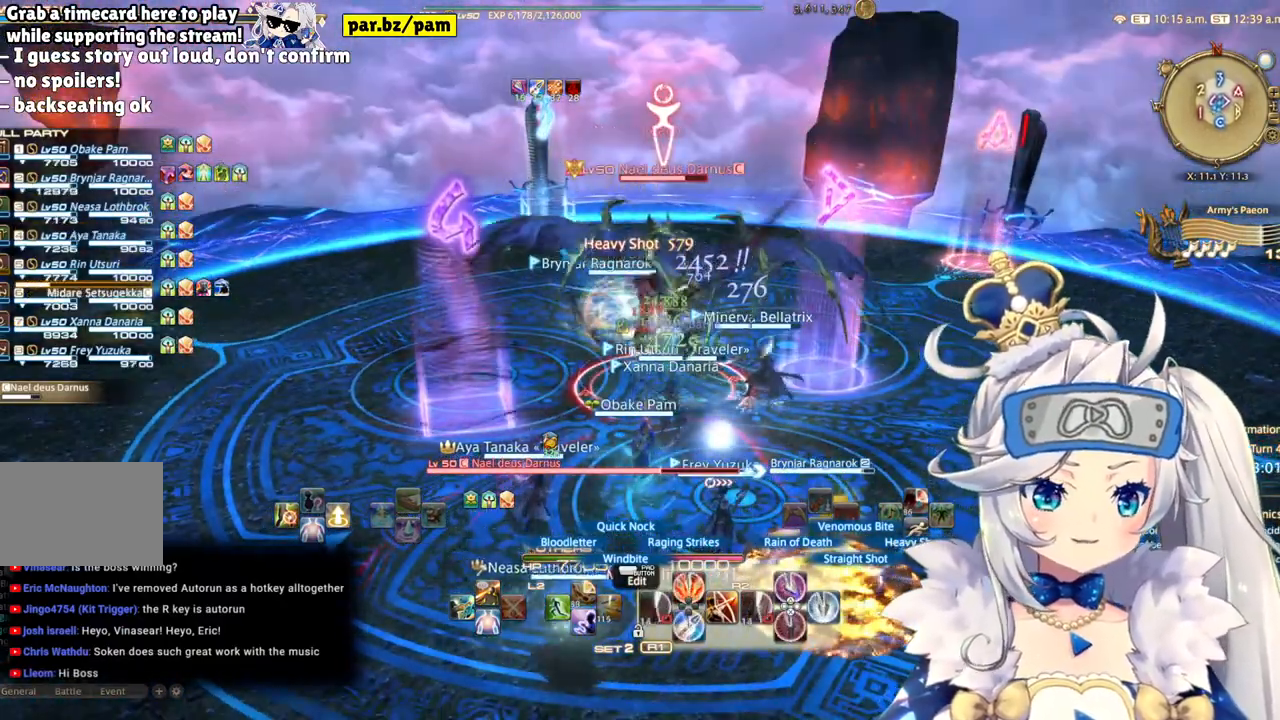
{"buttons": ["CIRCLE", "R2"], "left_stick": "center", "right_stick": "center", "events": [[333, "CIRCLE", "down"]]}
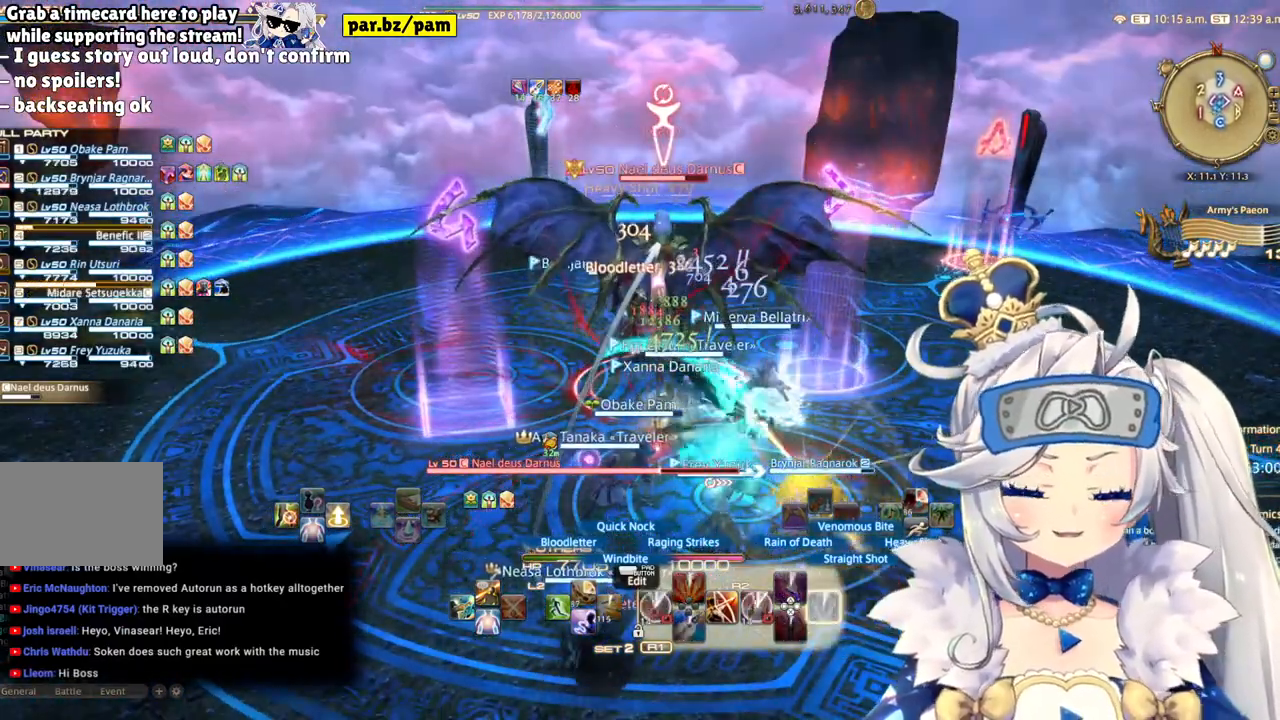
{"buttons": ["R2"], "left_stick": "center", "right_stick": "center", "events": [[150, "CIRCLE", "up"]]}
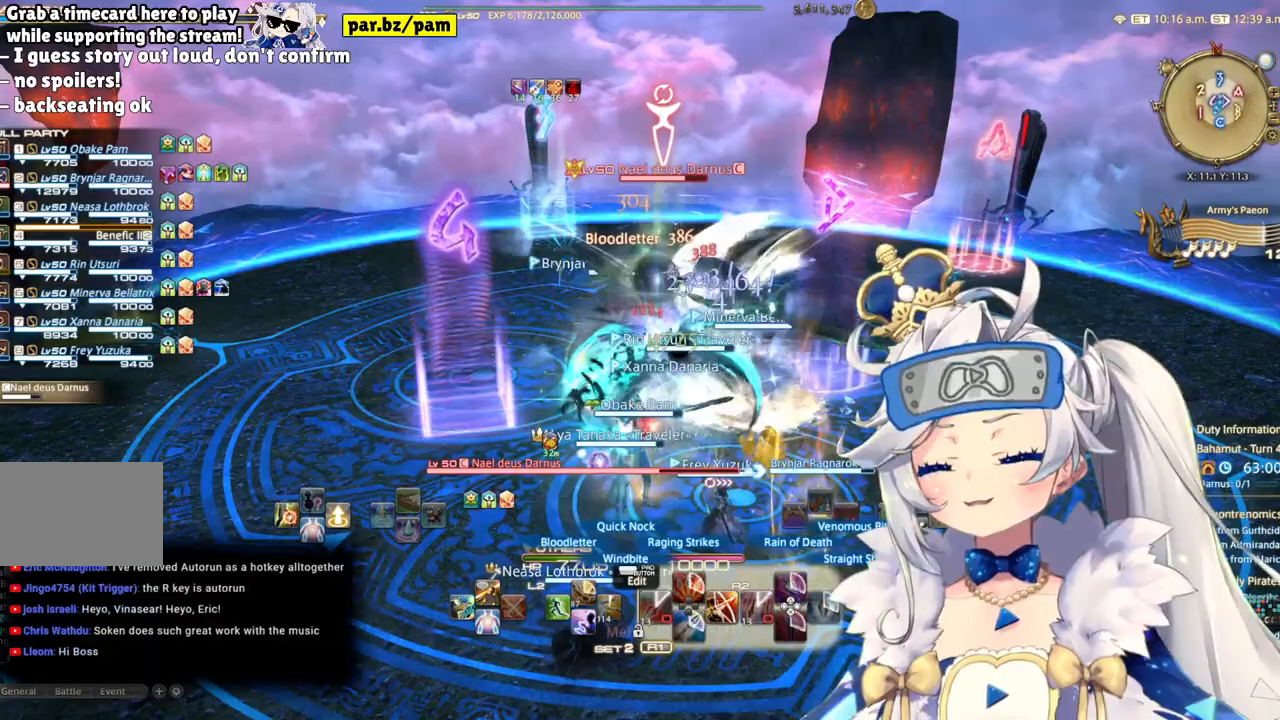
{"buttons": ["R2"], "left_stick": "center", "right_stick": "center", "events": []}
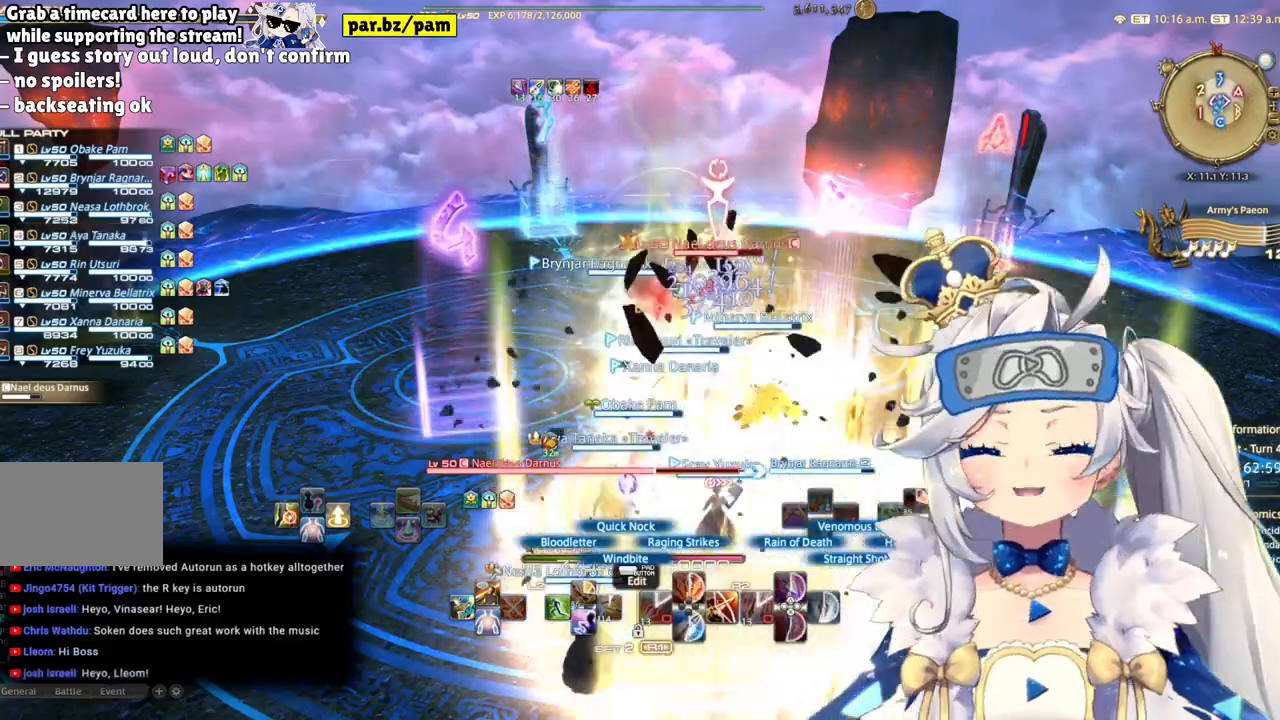
{"buttons": ["R2"], "left_stick": "down-left", "right_stick": "center", "events": [[17, "right_stick", "right"], [133, "left_stick", "down-left"], [150, "right_stick", "center"]]}
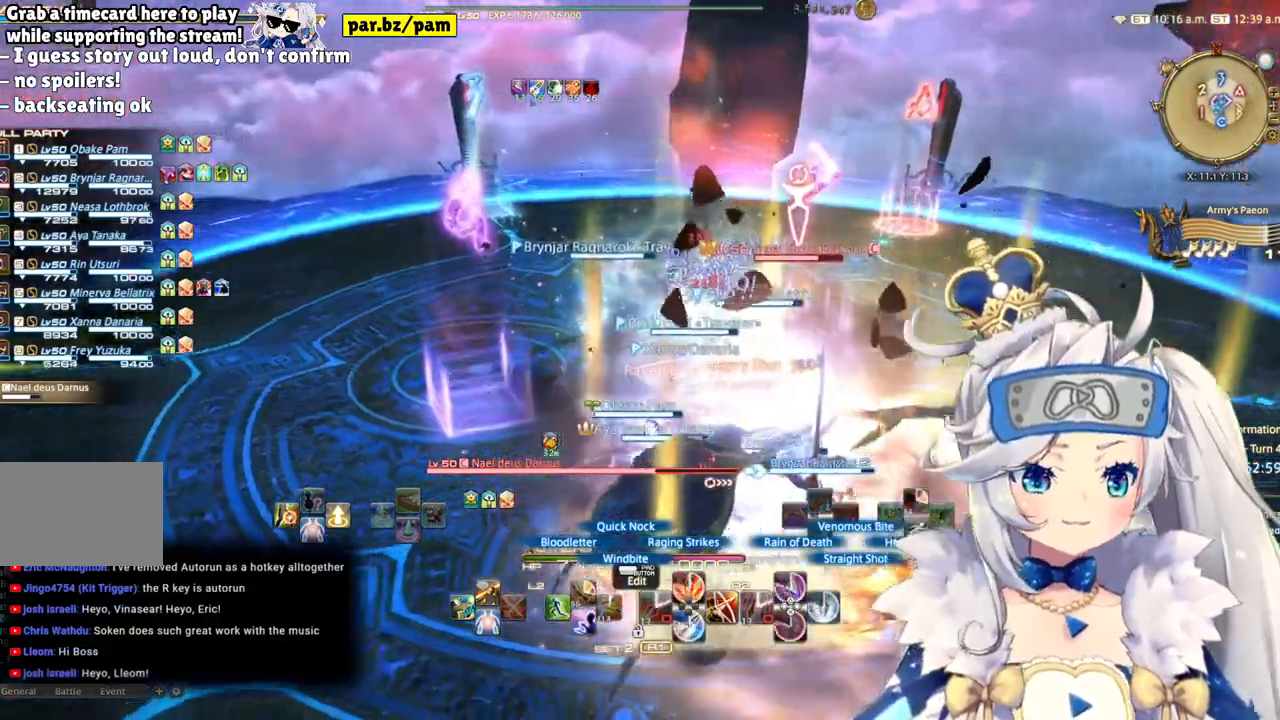
{"buttons": ["R2"], "left_stick": "down-left", "right_stick": "right", "events": [[167, "right_stick", "right"]]}
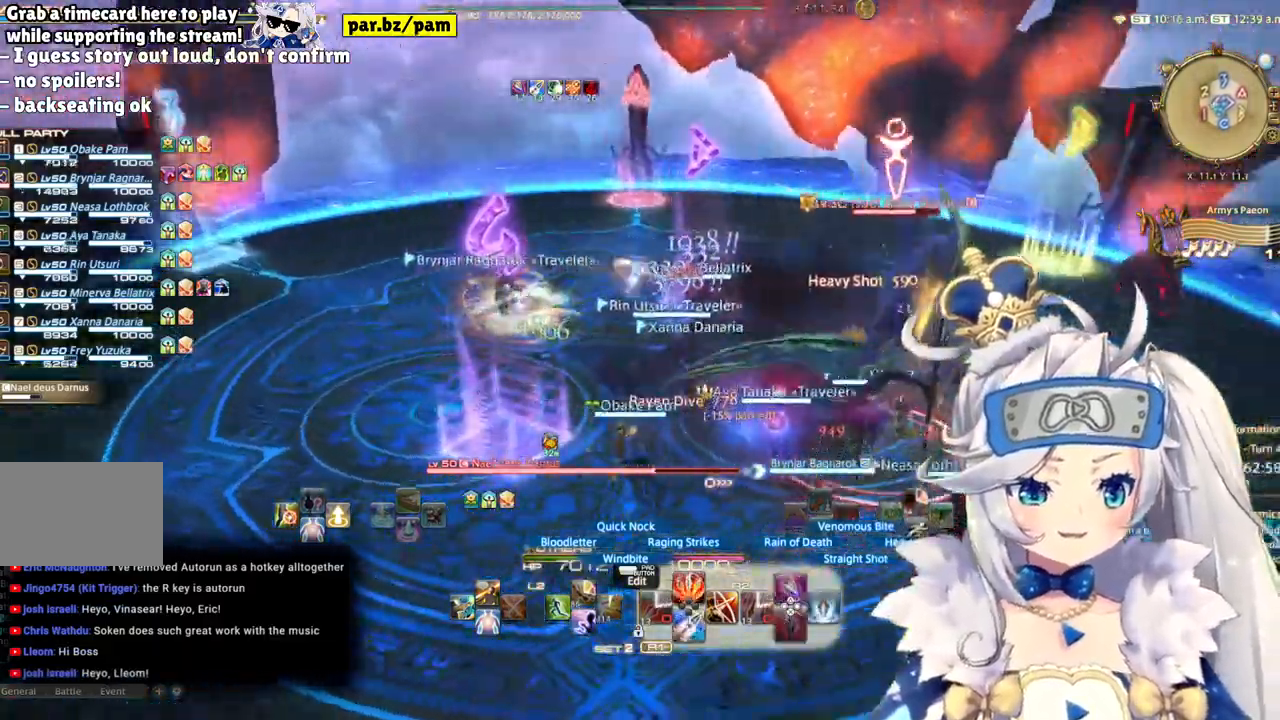
{"buttons": ["R2"], "left_stick": "up-left", "right_stick": "center", "events": [[183, "left_stick", "up-left"], [233, "right_stick", "center"]]}
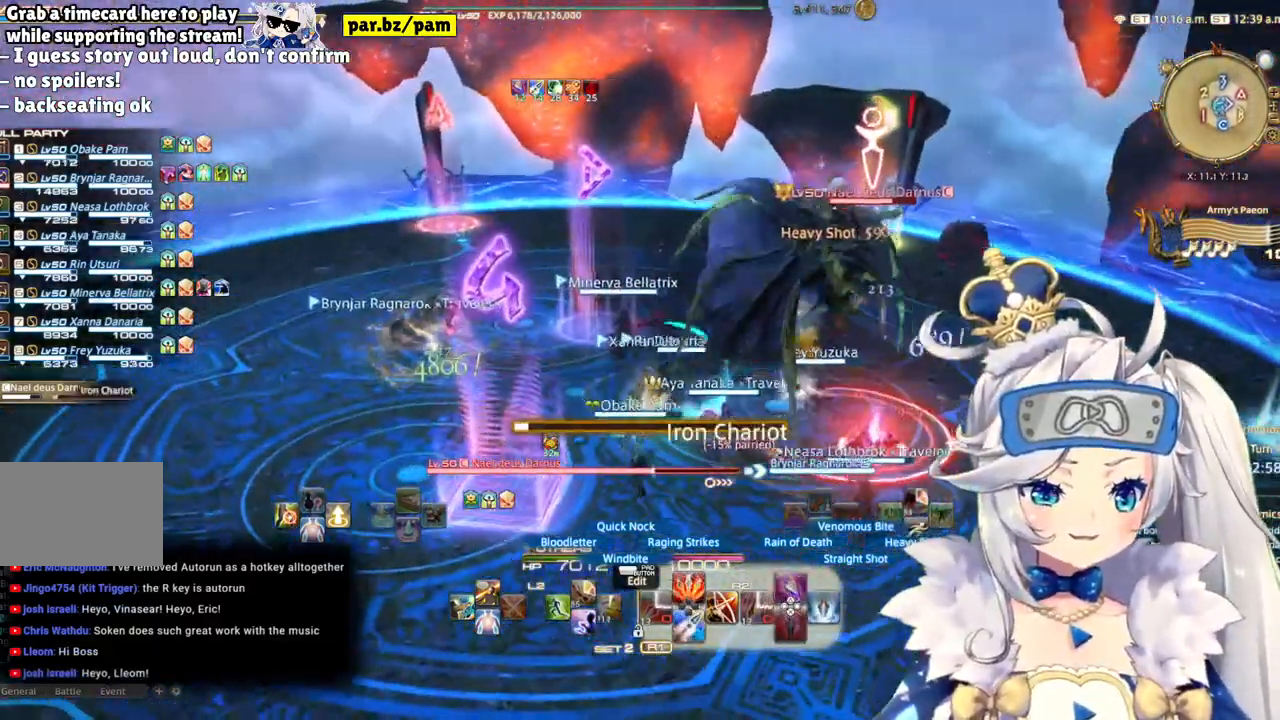
{"buttons": ["R2"], "left_stick": "up", "right_stick": "right"}
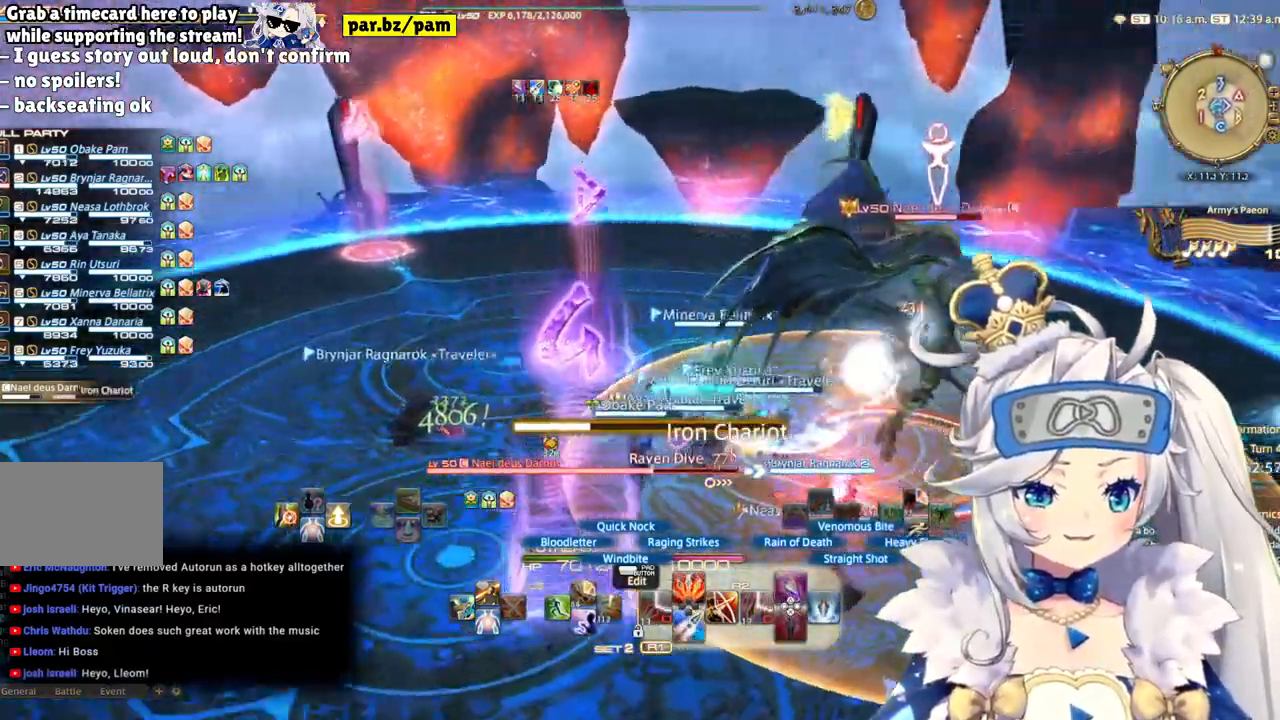
{"buttons": ["R2"], "left_stick": "left", "right_stick": "center", "events": [[367, "left_stick", "left"], [433, "right_stick", "center"]]}
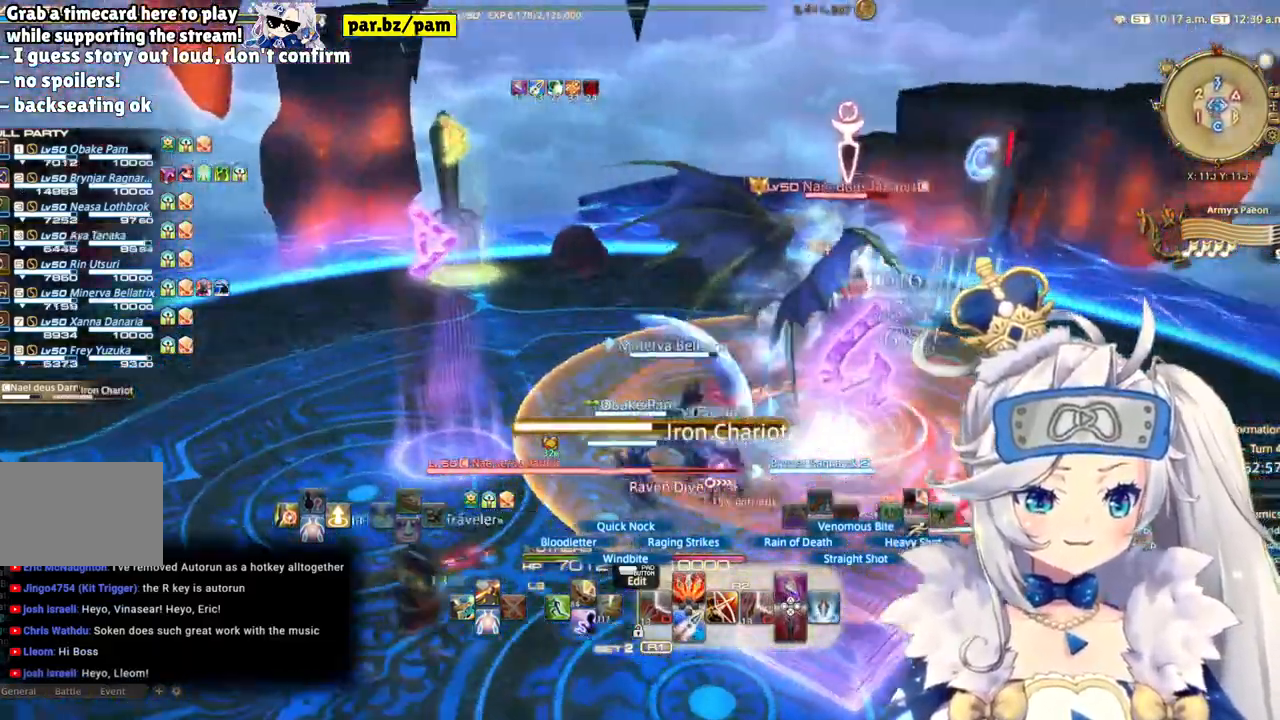
{"buttons": ["R2"], "left_stick": "left", "right_stick": "right", "events": [[317, "right_stick", "right"]]}
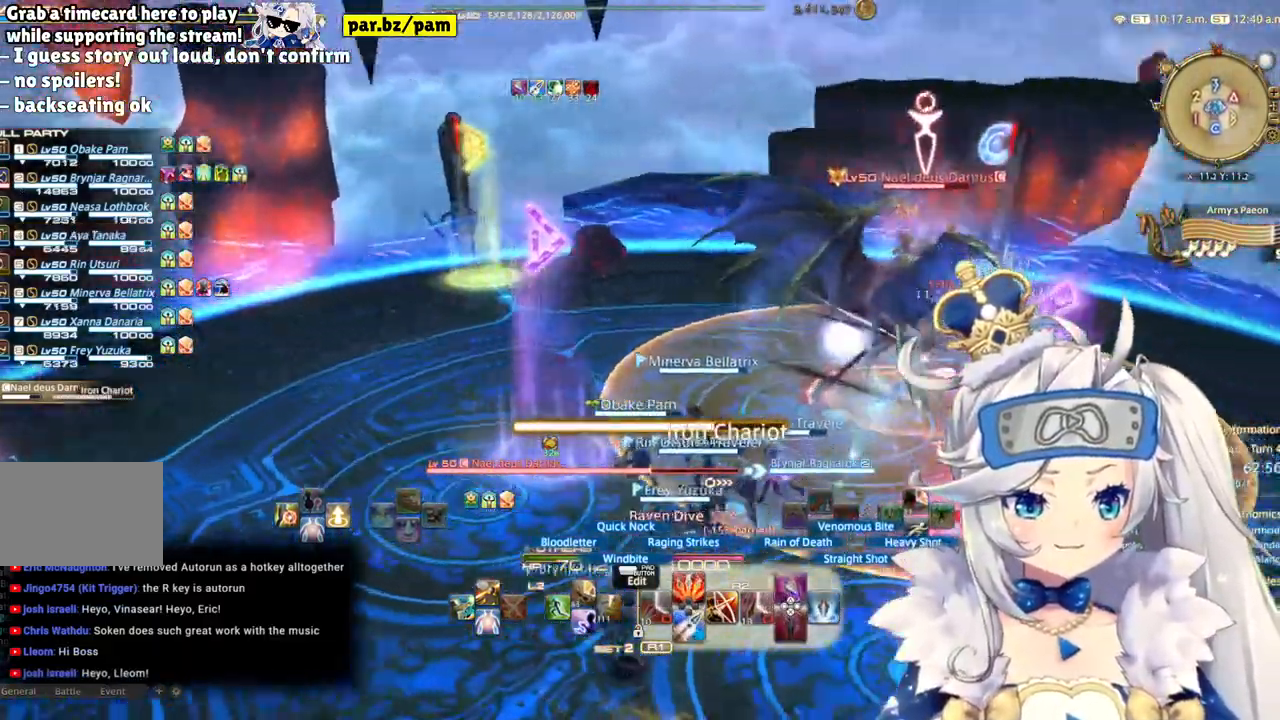
{"buttons": ["R2"], "left_stick": "down-left", "right_stick": "center", "events": [[67, "left_stick", "down-left"], [367, "right_stick", "center"]]}
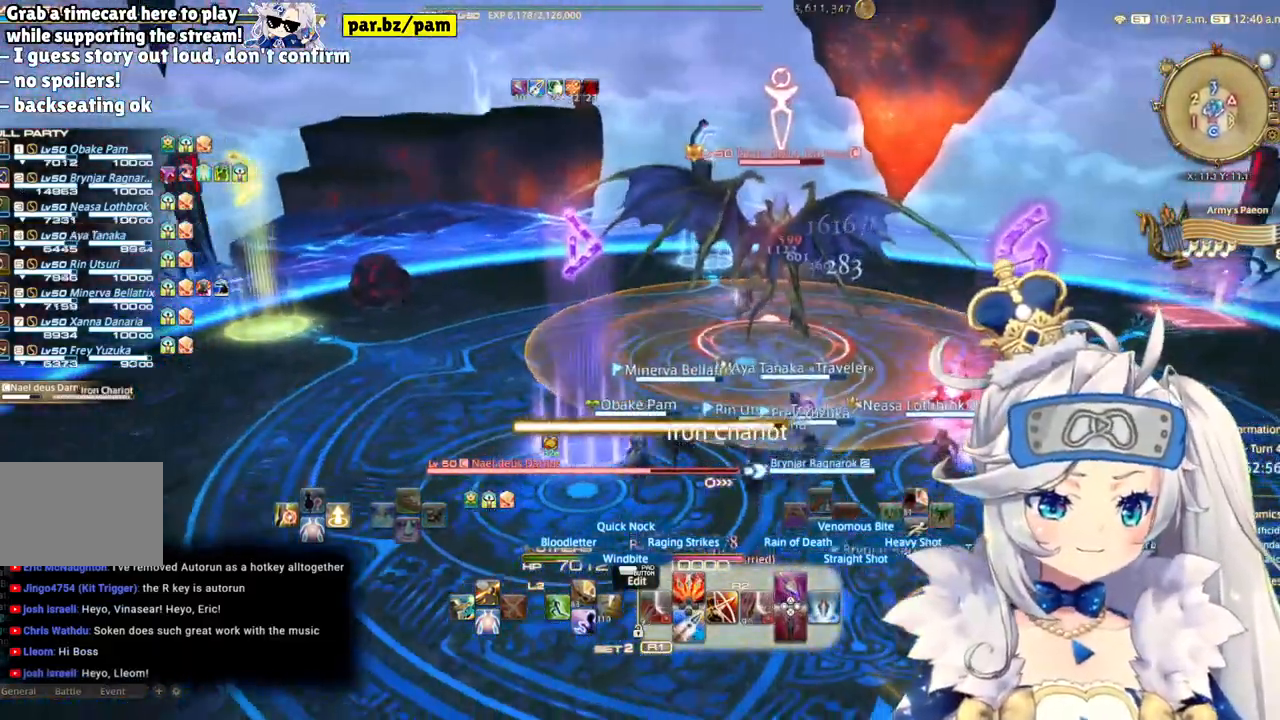
{"buttons": ["CIRCLE", "R2"], "left_stick": "center", "right_stick": "center", "events": [[317, "CIRCLE", "down"], [367, "left_stick", "center"]]}
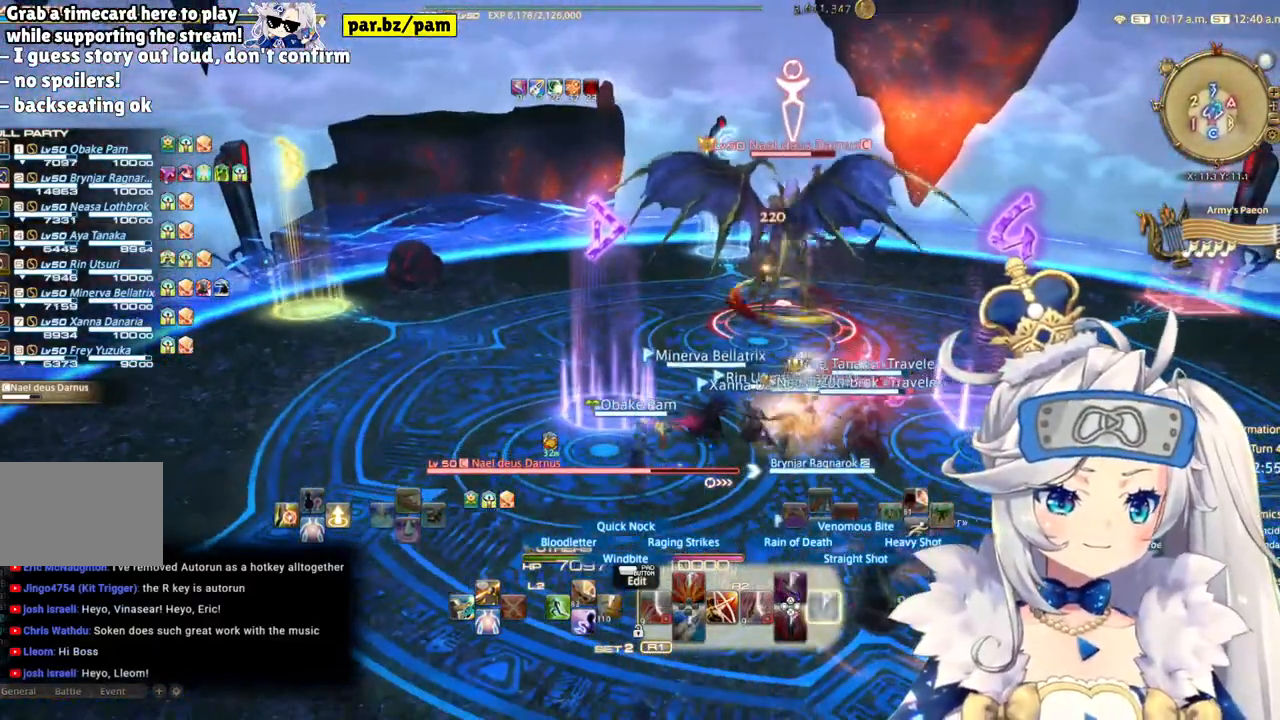
{"buttons": ["R2"], "left_stick": "right", "right_stick": "center", "events": [[33, "CIRCLE", "up"], [250, "left_stick", "down-right"], [500, "left_stick", "right"]]}
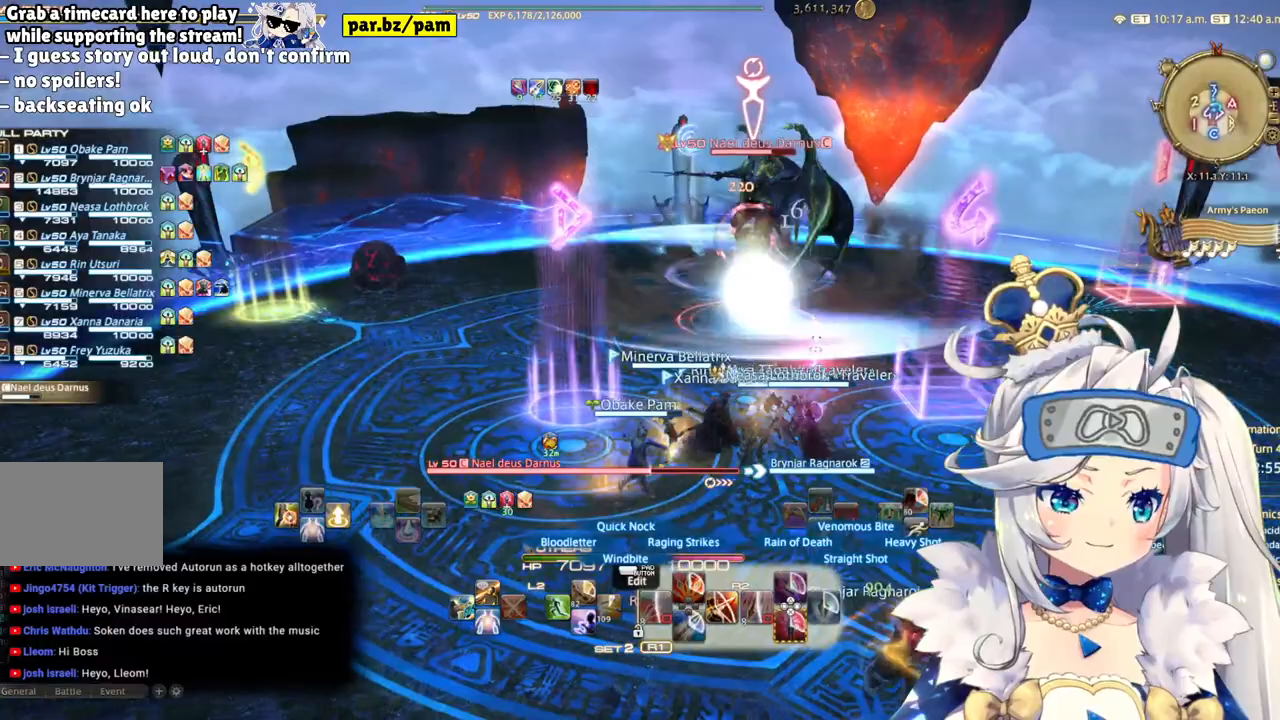
{"buttons": ["CIRCLE", "R2"], "left_stick": "center", "right_stick": "center", "events": [[417, "left_stick", "center"], [467, "CIRCLE", "down"]]}
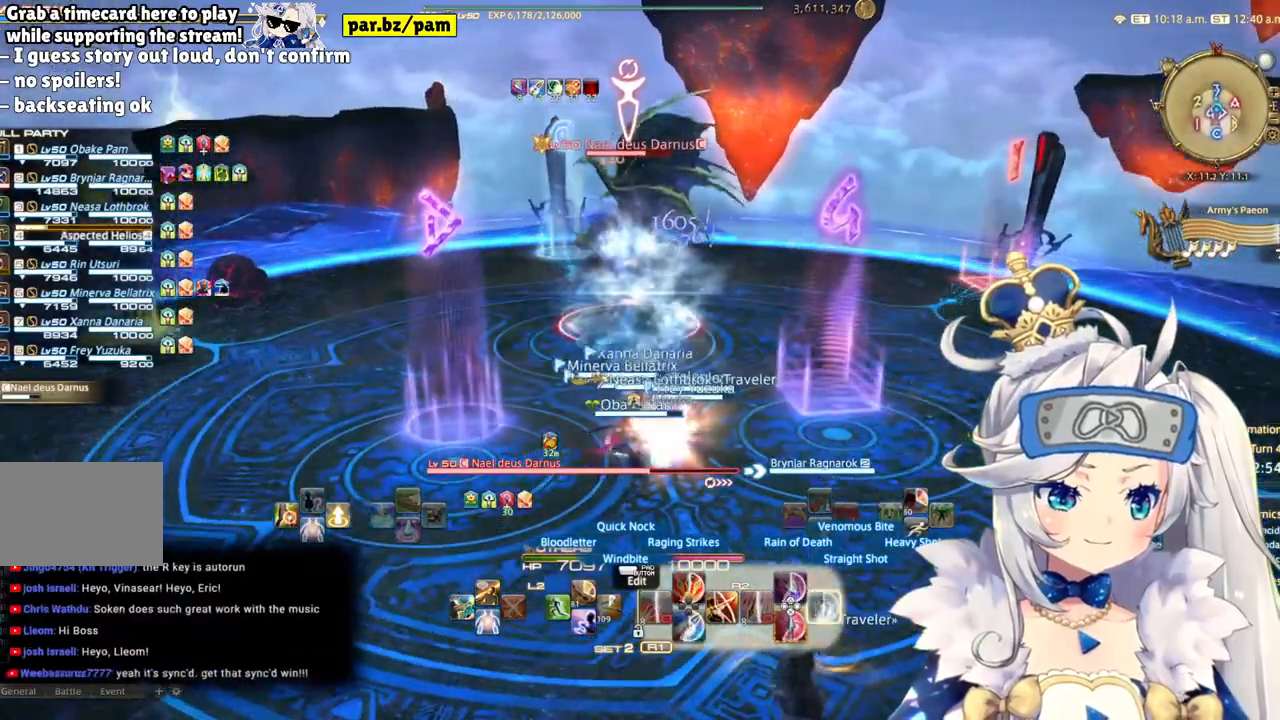
{"buttons": ["R2"], "left_stick": "up-right", "right_stick": "center", "events": [[250, "CIRCLE", "up"], [467, "left_stick", "up-right"]]}
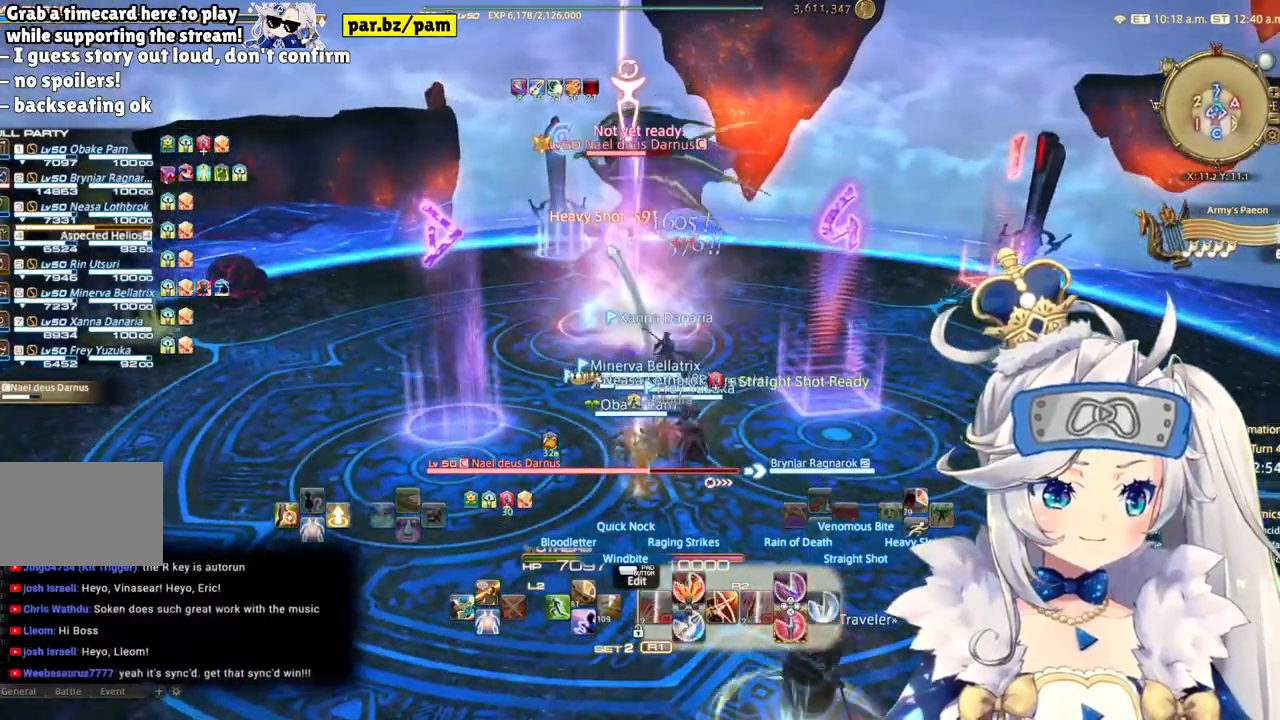
{"buttons": ["R2"], "left_stick": "center", "right_stick": "center", "events": [[317, "left_stick", "center"]]}
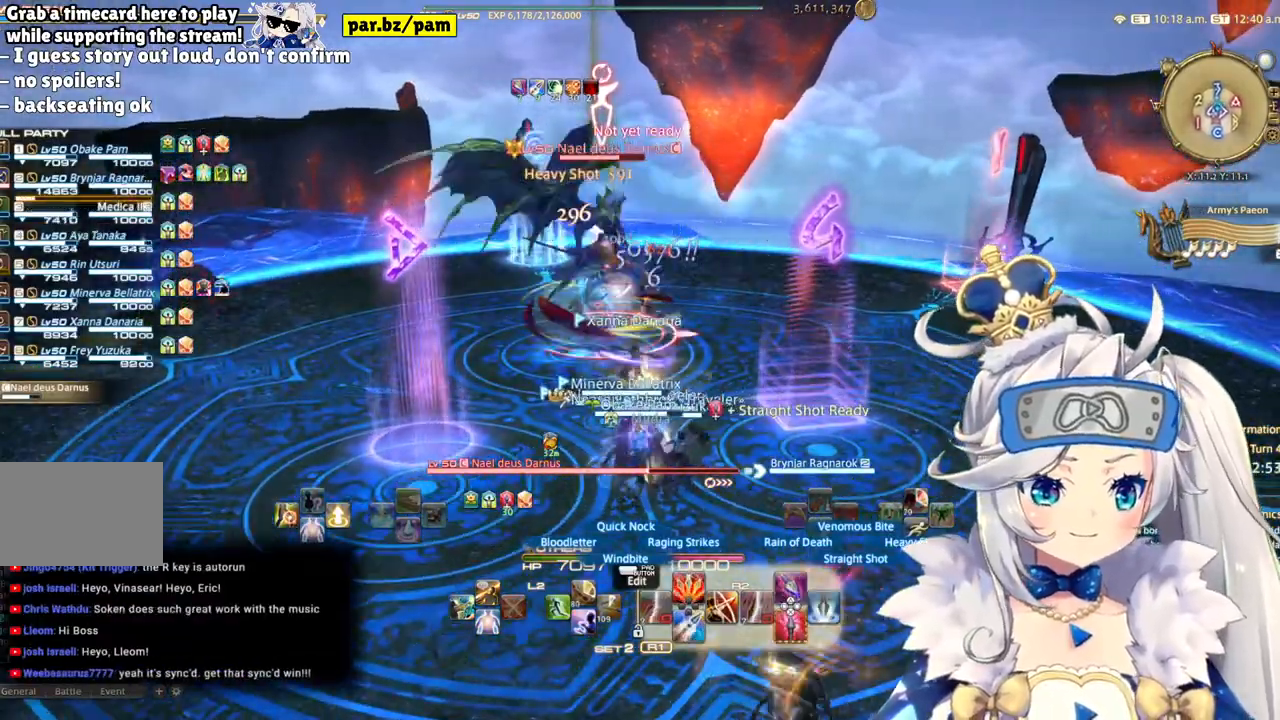
{"buttons": ["R2"], "left_stick": "center", "right_stick": "center", "events": [[233, "right_stick", "left"], [450, "right_stick", "center"]]}
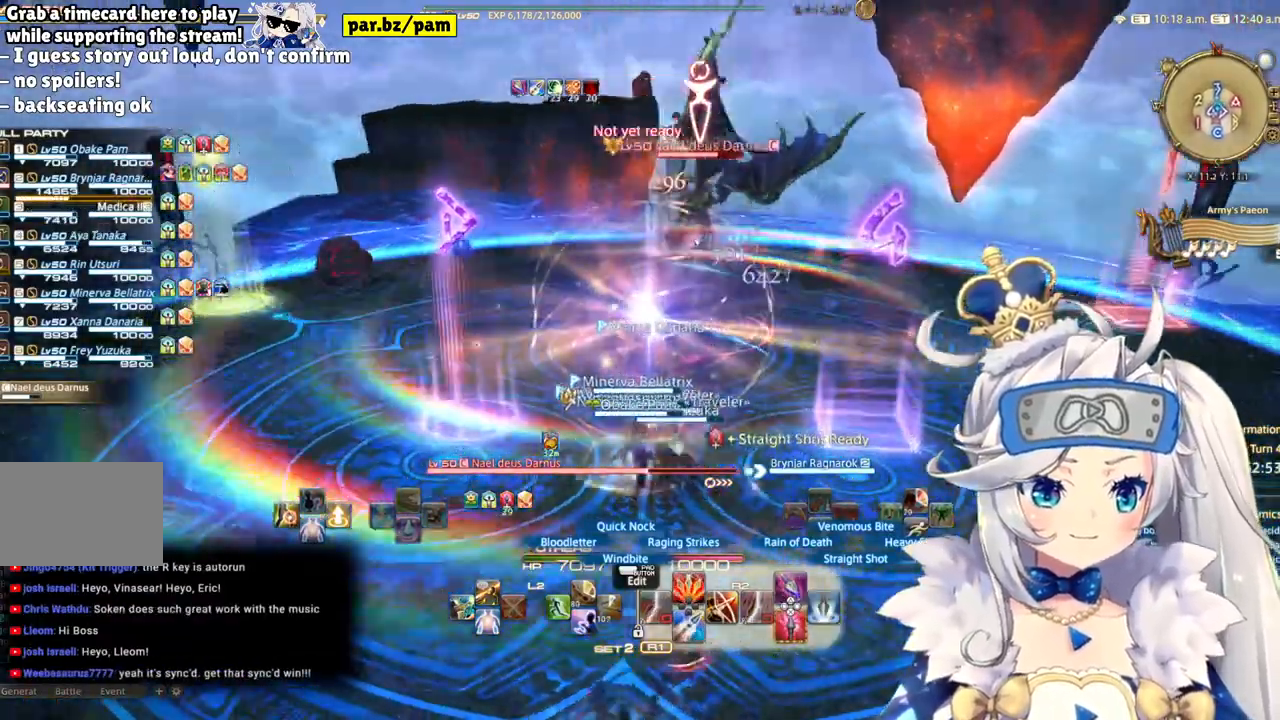
{"buttons": ["R2"], "left_stick": "center", "right_stick": "center", "events": [[150, "CROSS", "down"], [350, "CROSS", "up"]]}
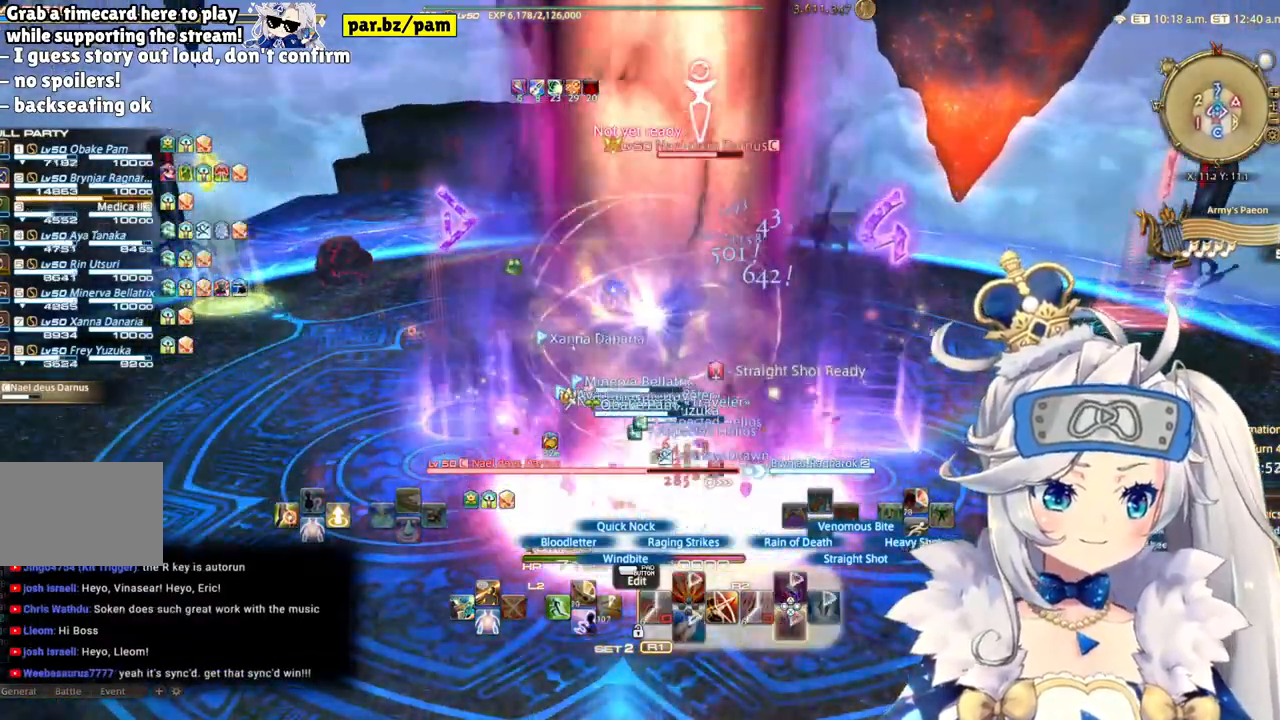
{"buttons": ["R2"], "left_stick": "center", "right_stick": "center", "events": []}
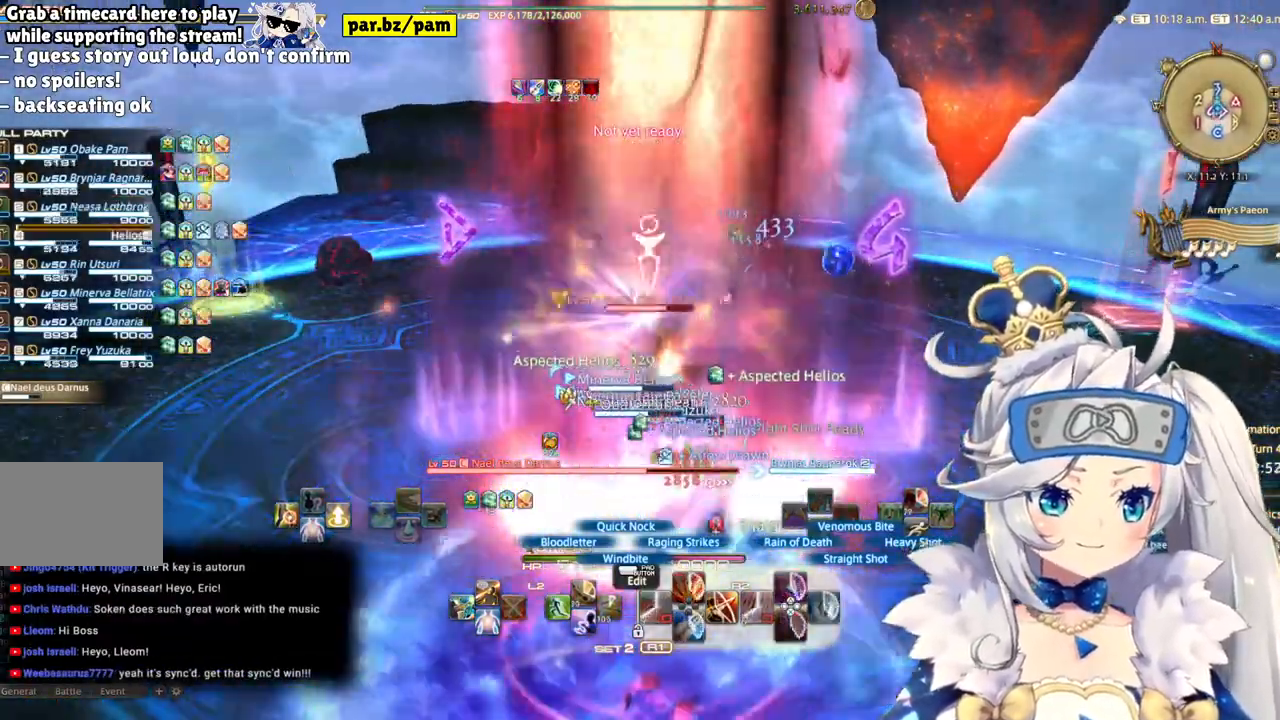
{"buttons": ["R2"], "left_stick": "center", "right_stick": "left"}